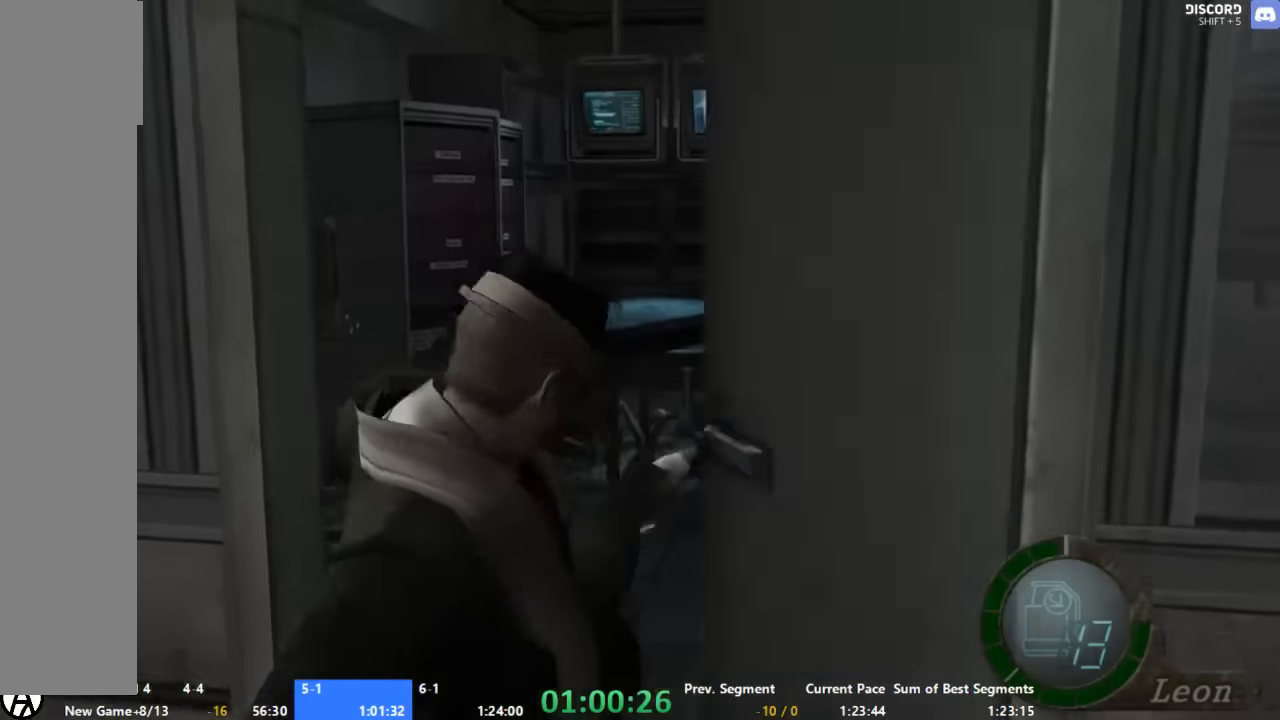
Gameplay with a controller (Xbox layout); each line is a JSON object with the inputs held at the frame after it (dt_ms = milliseconds from this image to that frame). "events" lists button and stick changes between this image and that frame as [ms after this image, input, new state], when the widget could be followed in between. Not read: L1 L2 L3 R1 R2 R3 left_stick.
{"dt_ms": 500, "buttons": ["A"], "right_stick": "center", "events": []}
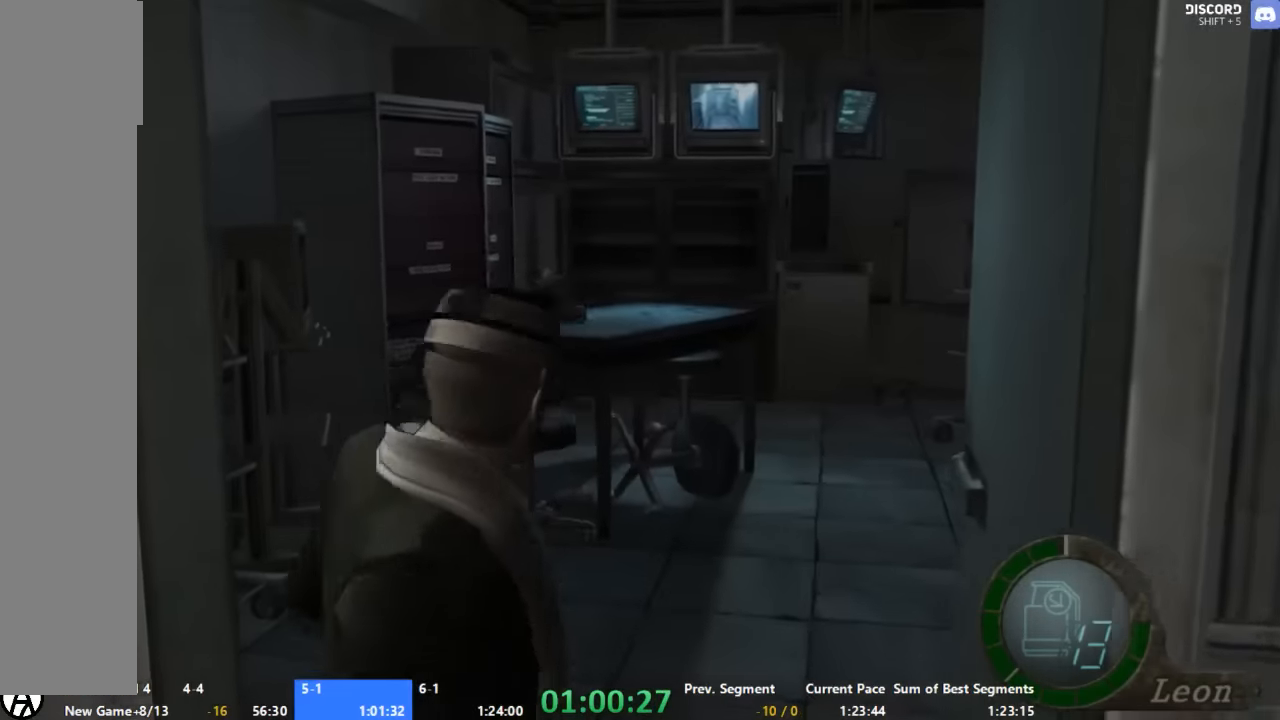
{"dt_ms": 500, "buttons": [], "right_stick": "center"}
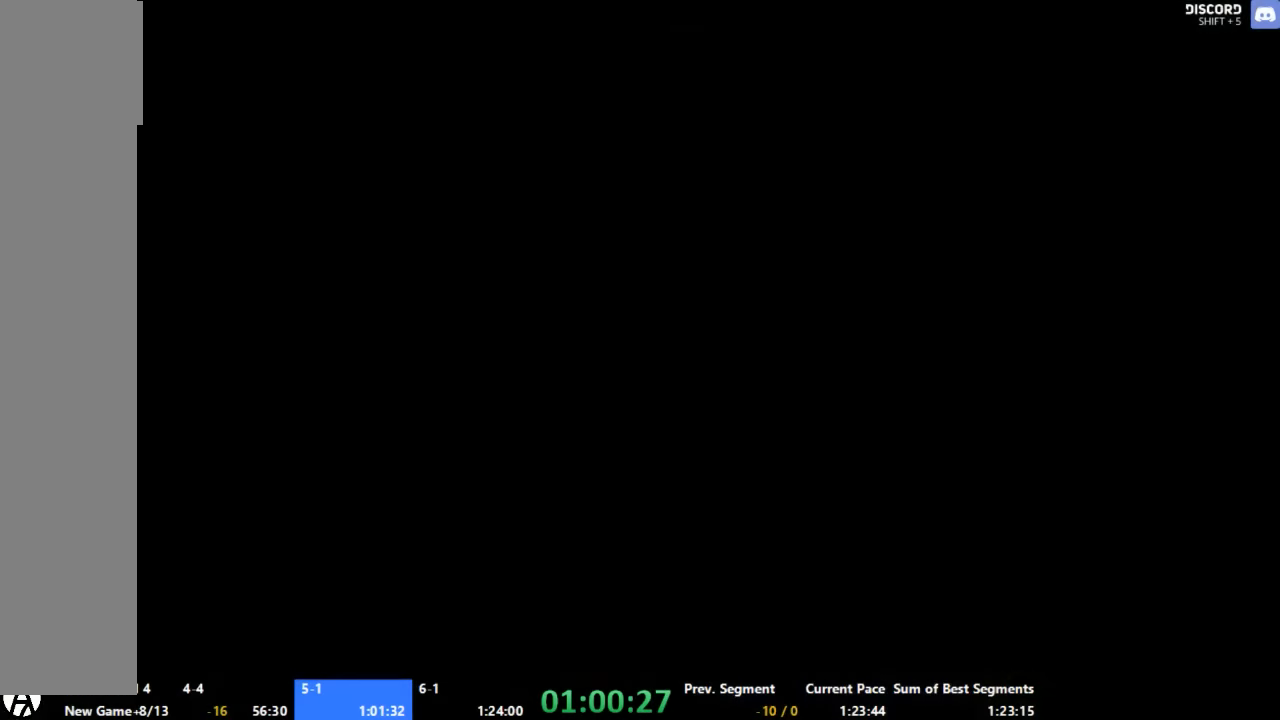
{"dt_ms": 500, "buttons": [], "right_stick": "center", "events": []}
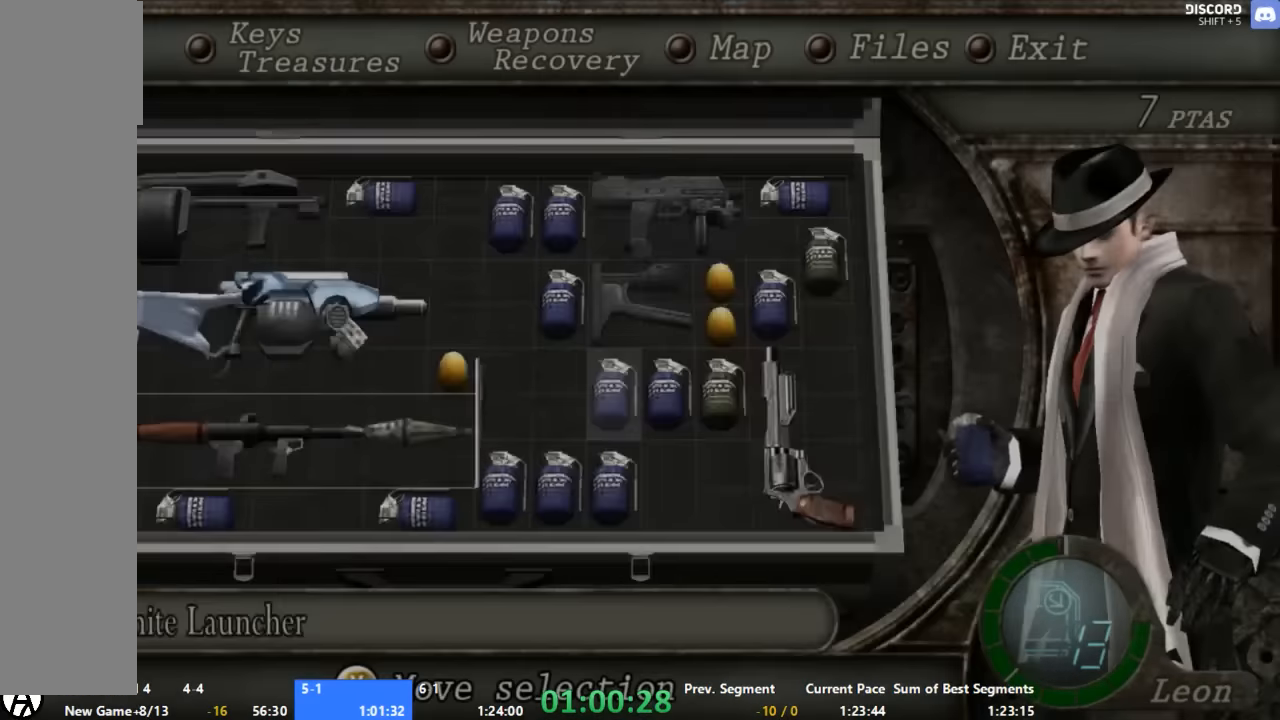
{"dt_ms": 500, "buttons": ["A"], "right_stick": "center", "events": [[33, "A", "down"], [67, "A", "up"], [467, "A", "down"]]}
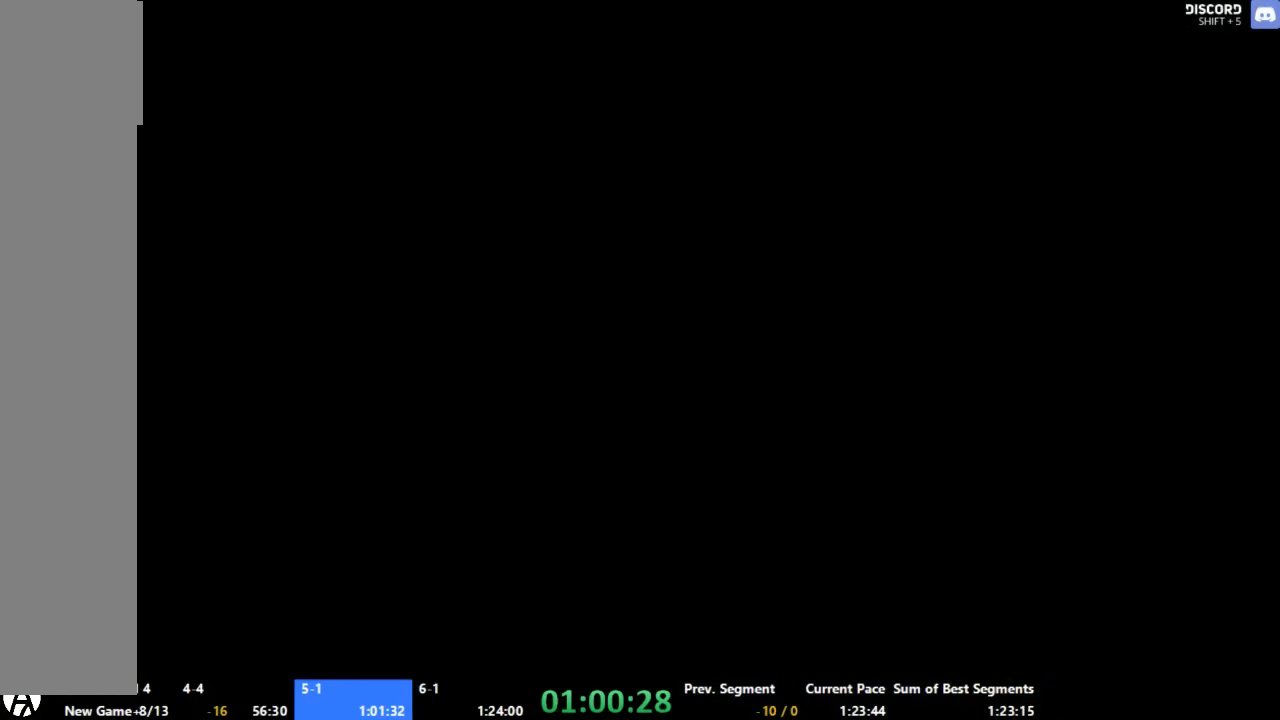
{"dt_ms": 500, "buttons": ["A"], "right_stick": "center", "events": []}
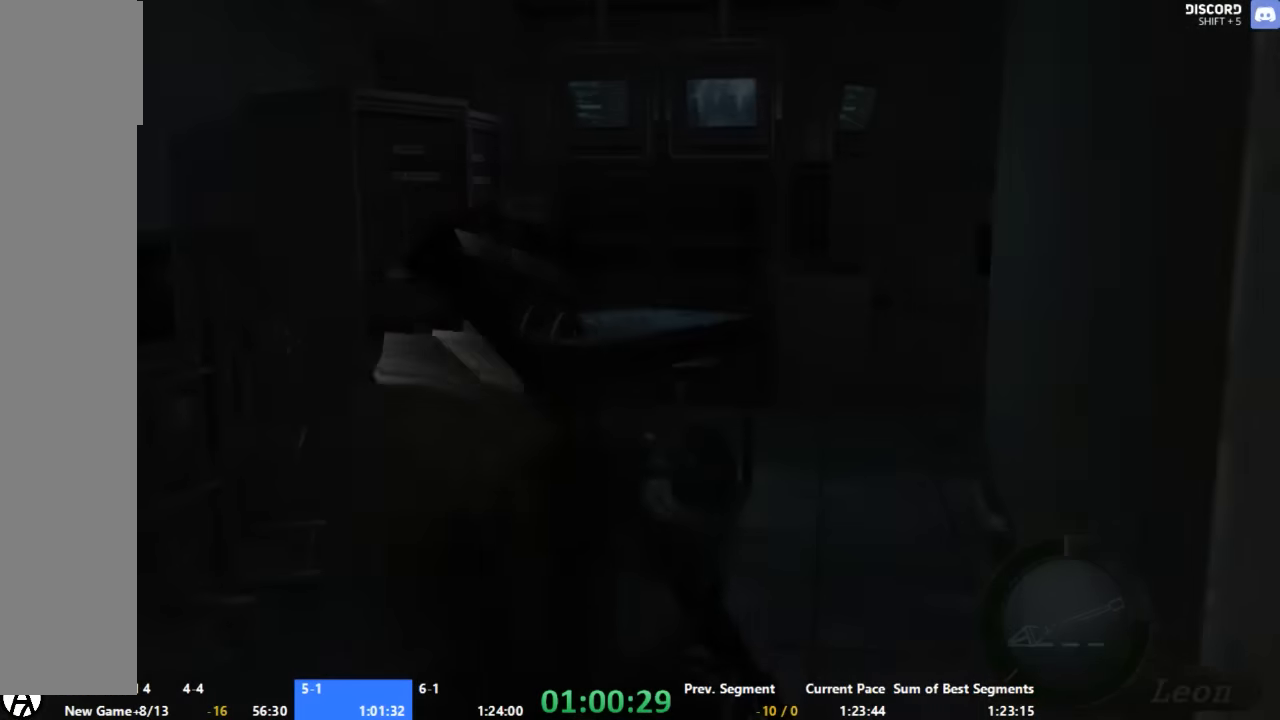
{"dt_ms": 500, "buttons": ["A"], "right_stick": "center", "events": [[200, "SELECT", "down"], [267, "SELECT", "up"]]}
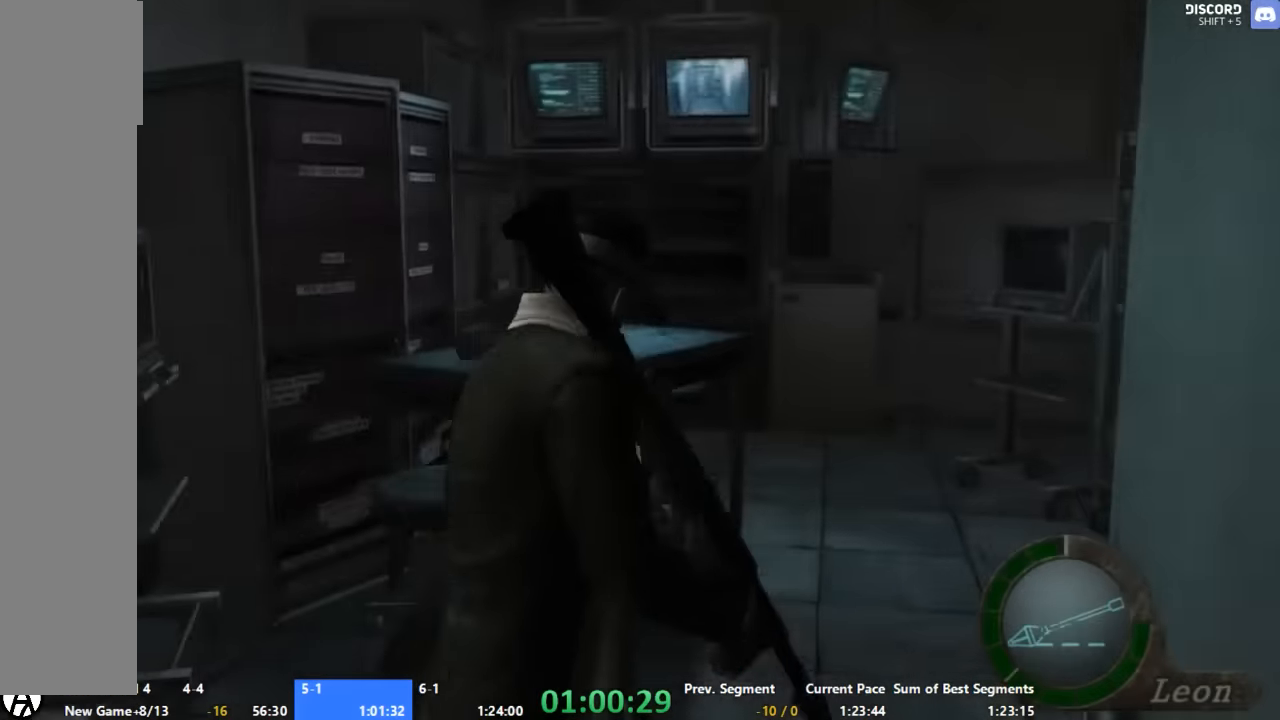
{"dt_ms": 500, "buttons": [], "right_stick": "center", "events": [[67, "A", "up"], [200, "right_stick", "right"], [267, "right_stick", "center"]]}
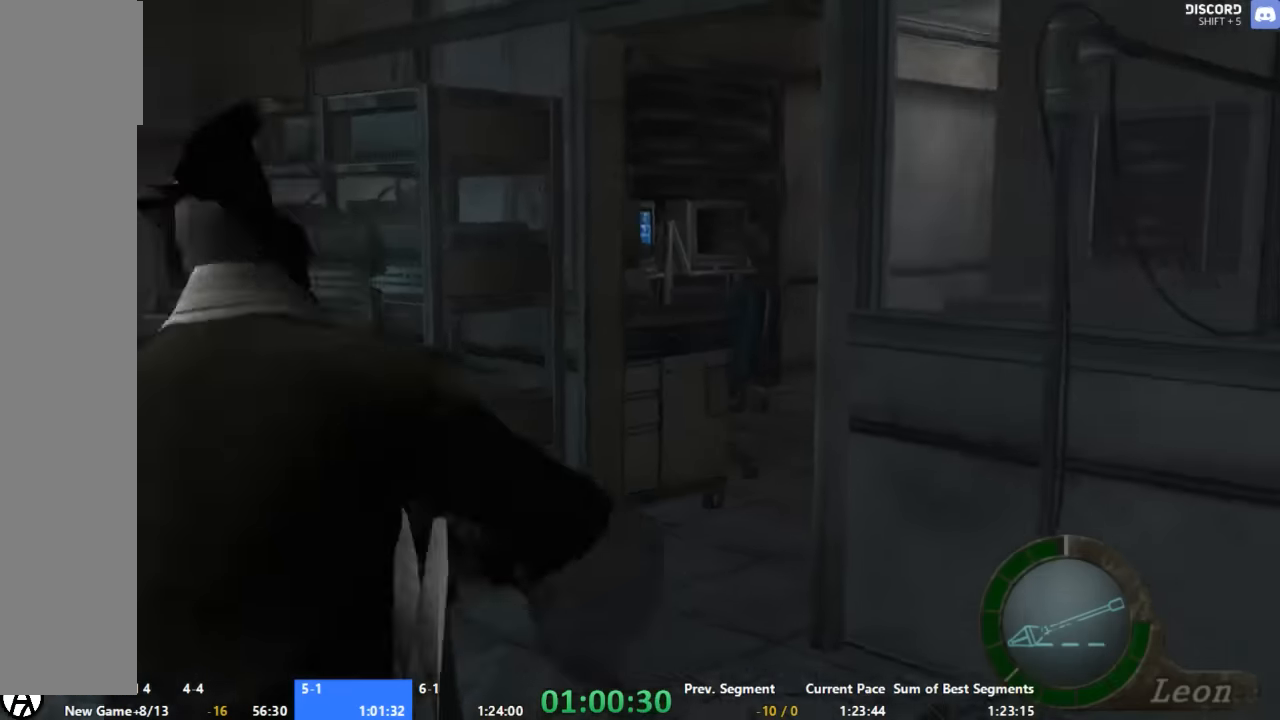
{"dt_ms": 500, "buttons": [], "right_stick": "center", "events": []}
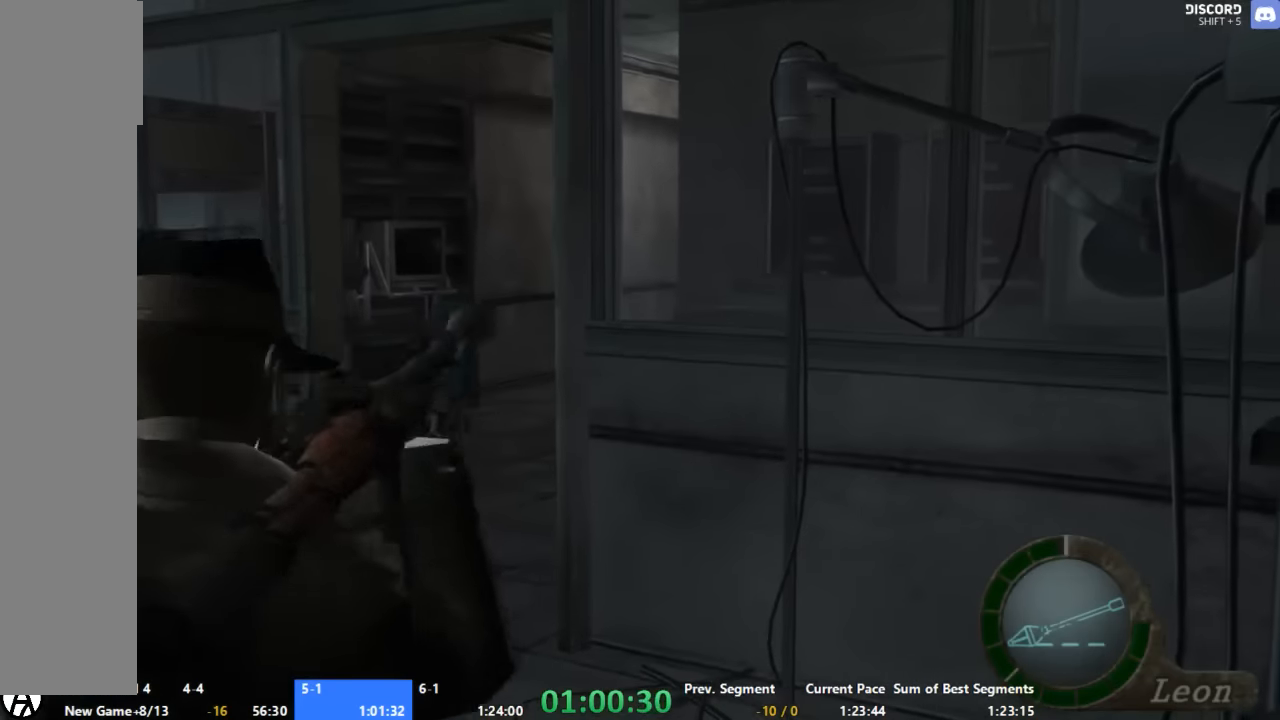
{"dt_ms": 500, "buttons": ["X"], "right_stick": "center", "events": [[400, "X", "down"]]}
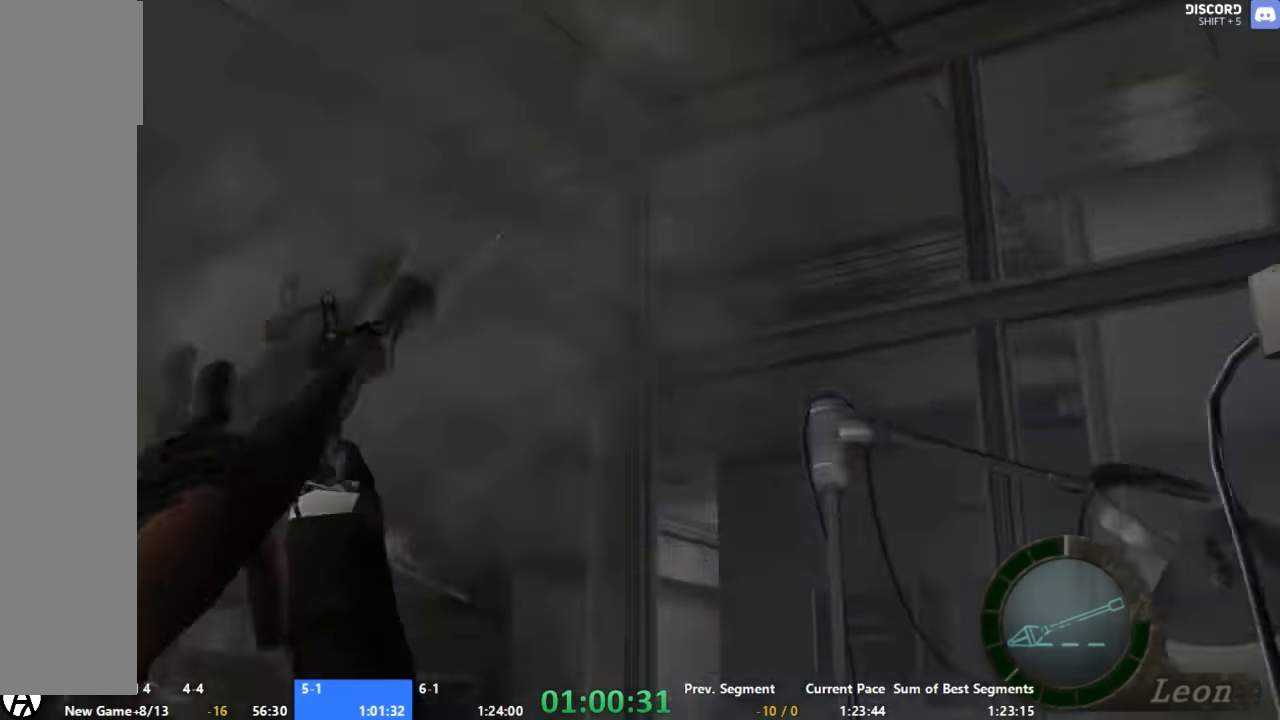
{"dt_ms": 500, "buttons": [], "right_stick": "center", "events": [[100, "X", "up"]]}
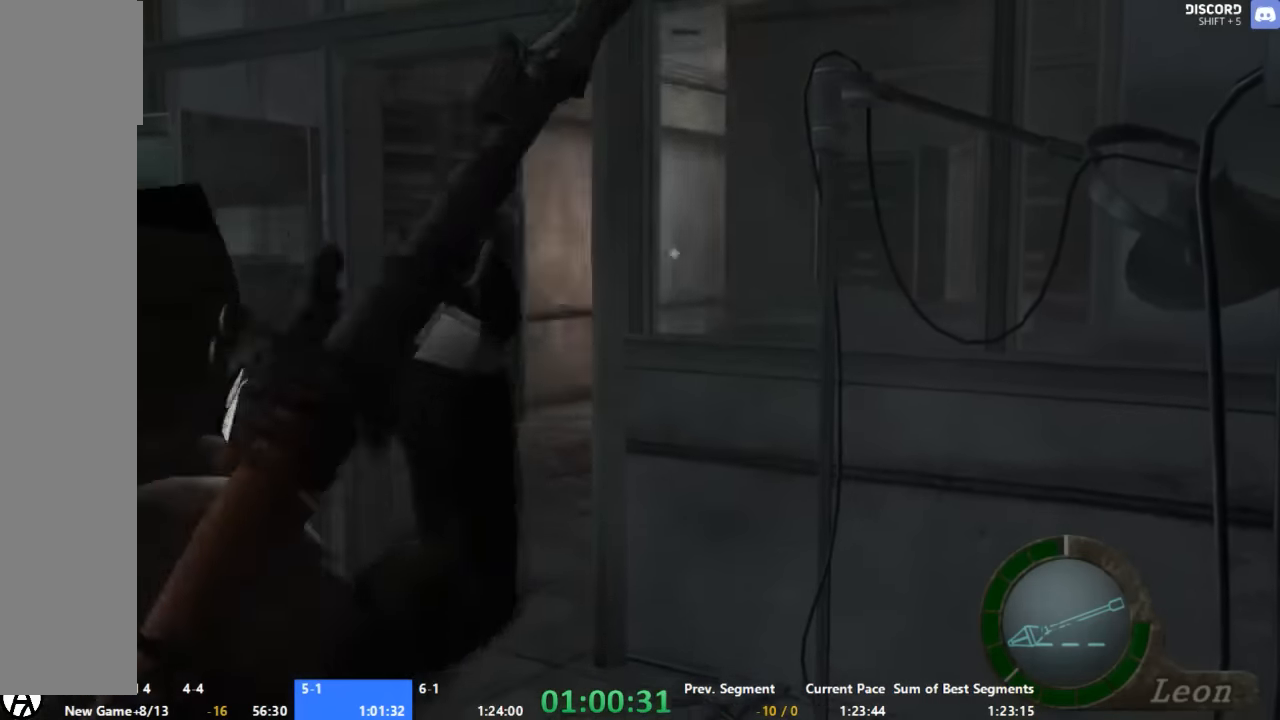
{"dt_ms": 500, "buttons": ["A"], "right_stick": "center", "events": [[400, "A", "down"]]}
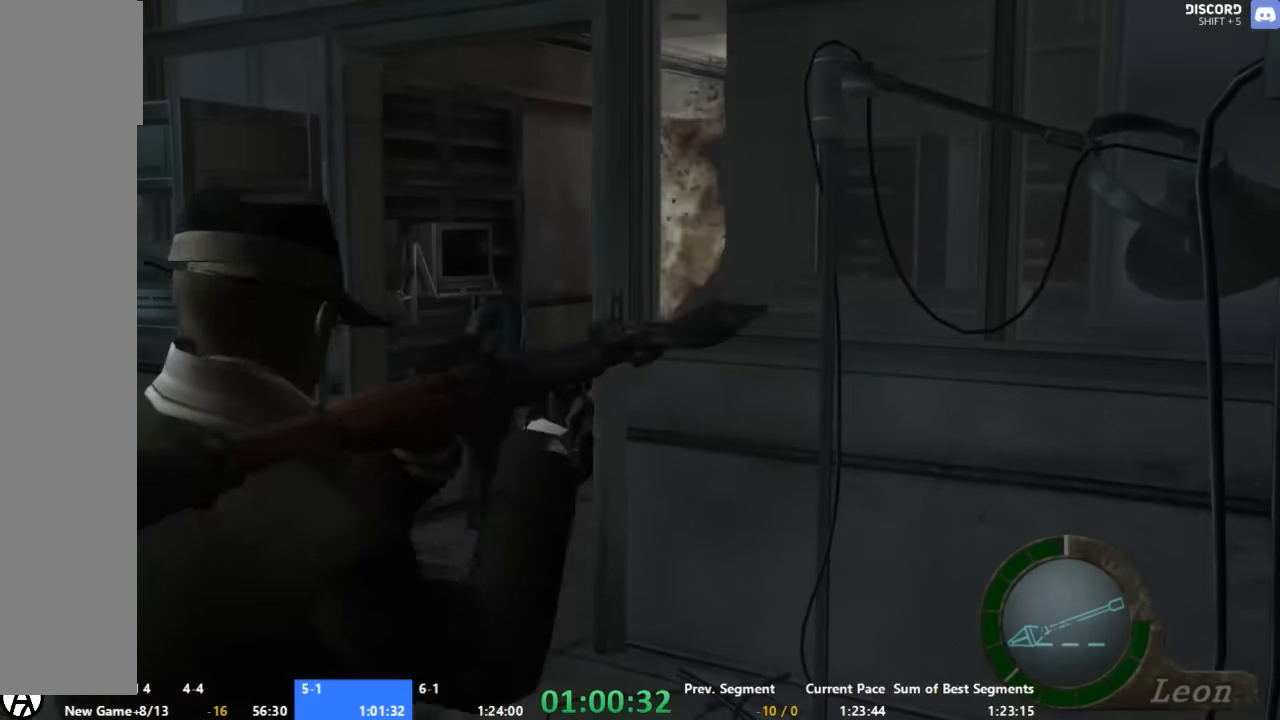
{"dt_ms": 500, "buttons": ["A"], "right_stick": "center", "events": []}
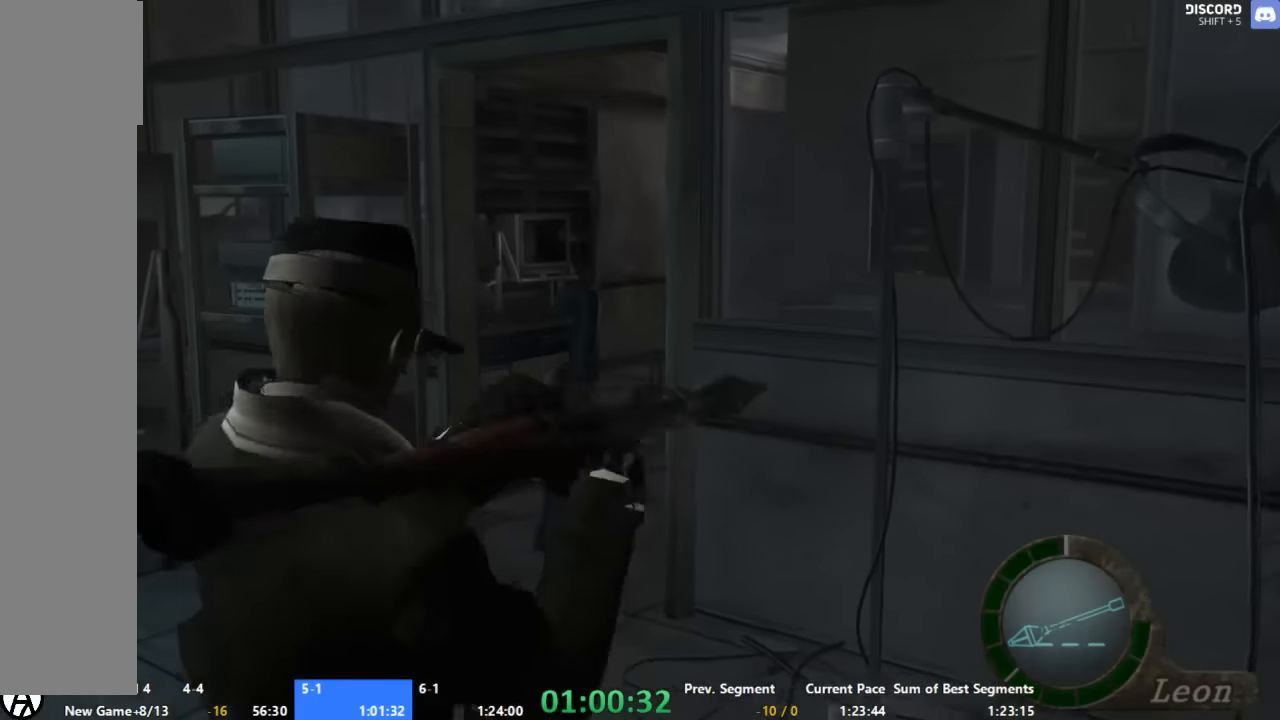
{"dt_ms": 500, "buttons": ["A"], "right_stick": "center", "events": []}
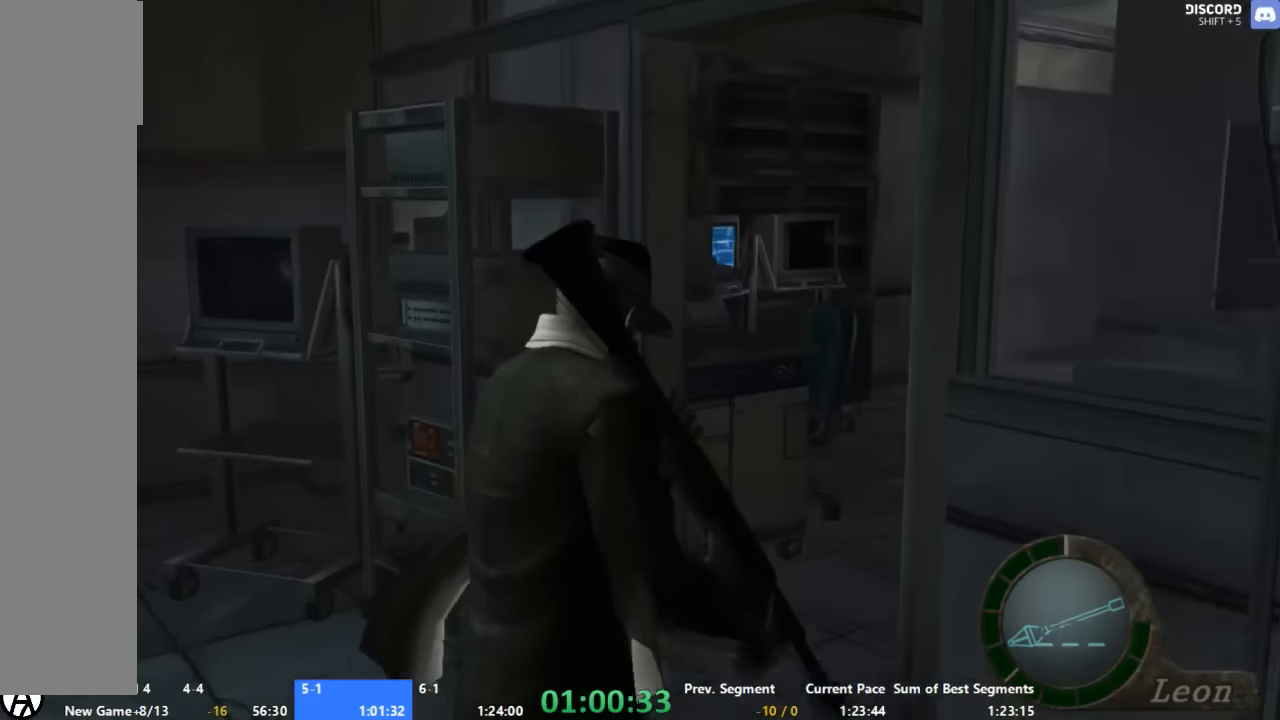
{"dt_ms": 500, "buttons": ["A"], "right_stick": "center", "events": []}
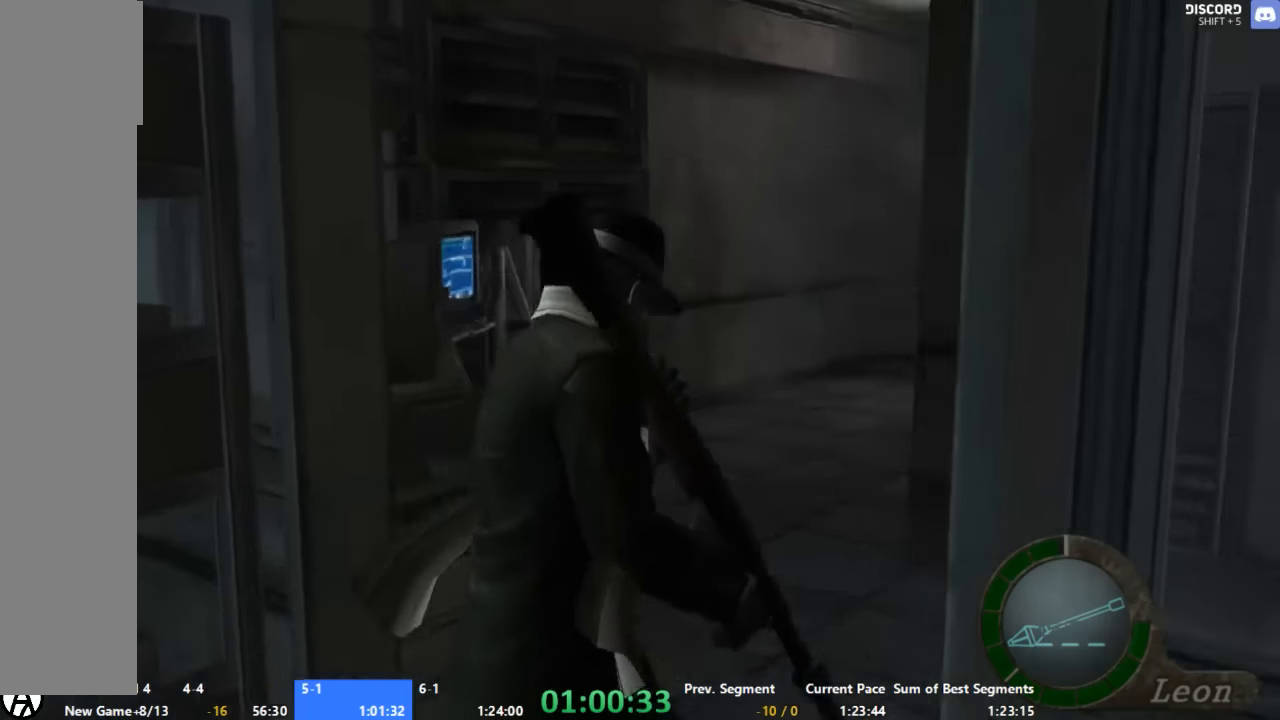
{"dt_ms": 500, "buttons": ["A"], "right_stick": "center", "events": []}
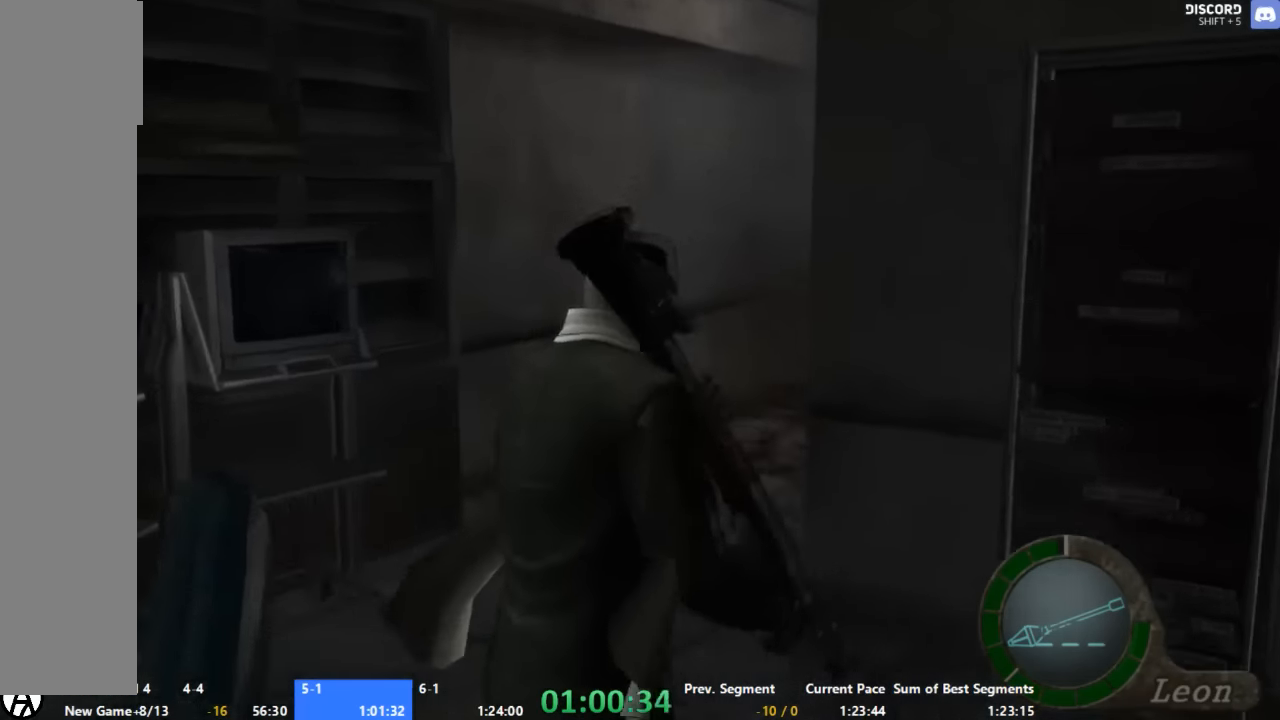
{"dt_ms": 500, "buttons": ["A"], "right_stick": "center", "events": []}
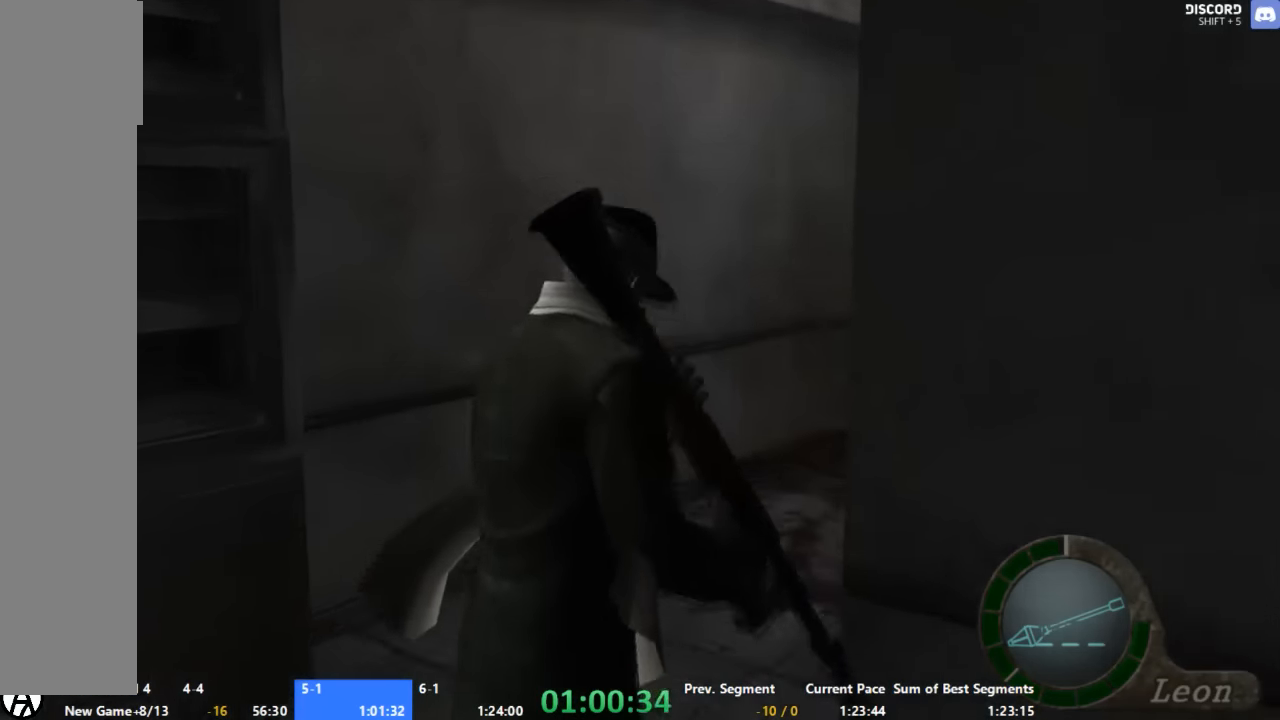
{"dt_ms": 1000, "buttons": [], "right_stick": "center", "events": [[467, "A", "up"], [533, "A", "down"], [633, "A", "up"]]}
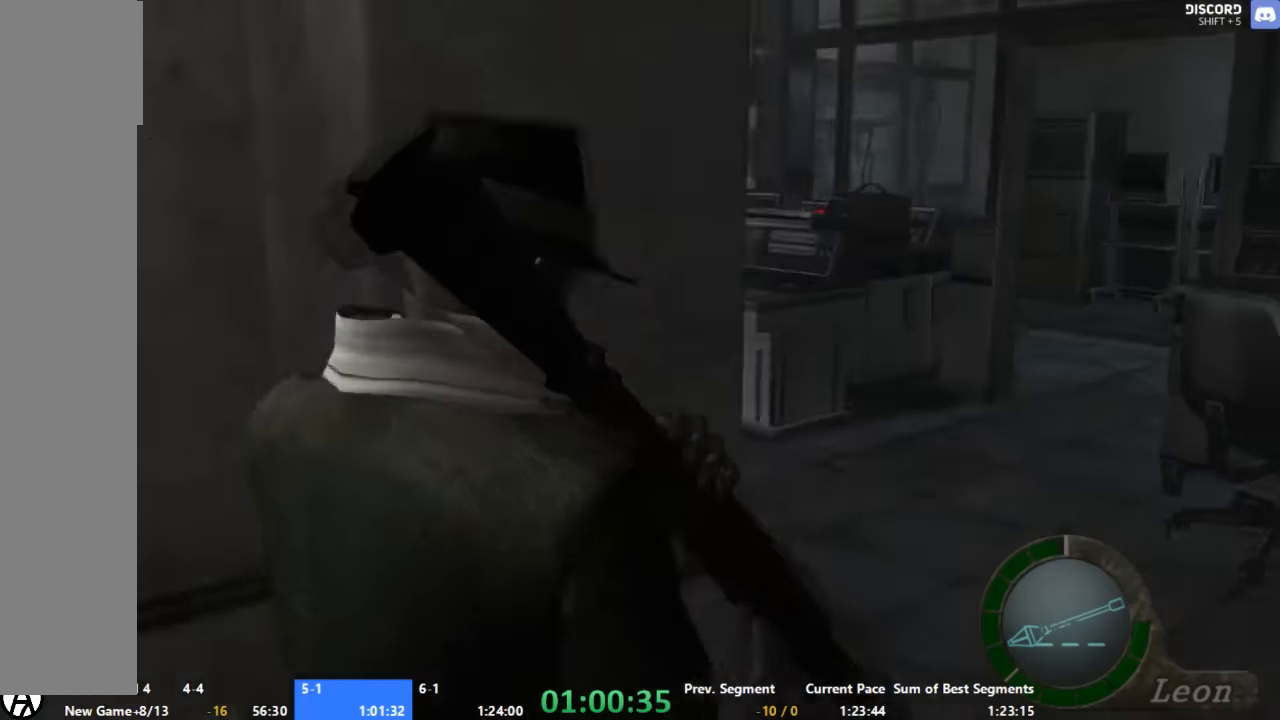
{"dt_ms": 1000, "buttons": [], "right_stick": "center", "events": []}
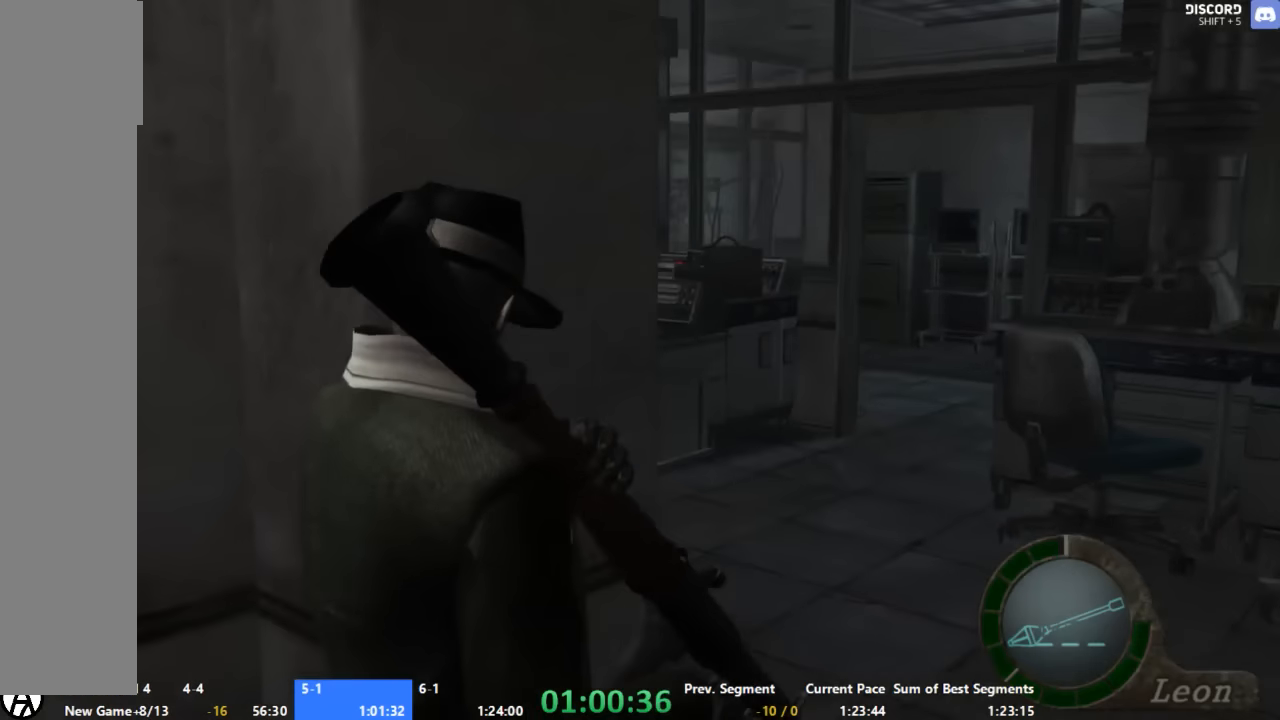
{"dt_ms": 500, "buttons": ["X"], "right_stick": "center", "events": [[466, "X", "down"]]}